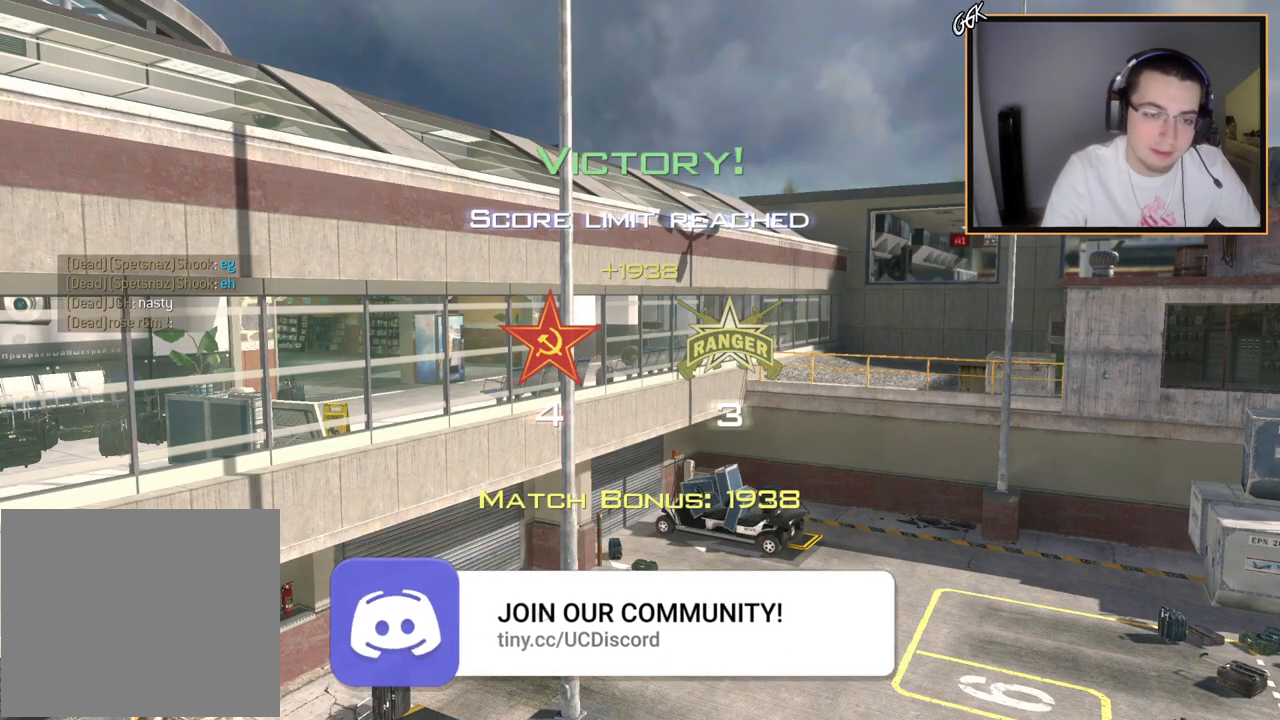
Gameplay with a controller (PlayStation layout); each line is a JSON object with the inputs held at the frame after it. "events" lists button and stick changes between this image and that frame as [ms after this image, input, new state], when the widget could be followed in between.
{"buttons": [], "left_stick": "up-right", "right_stick": "center", "events": [[233, "right_stick", "down-left"], [250, "left_stick", "up-right"], [367, "right_stick", "center"]]}
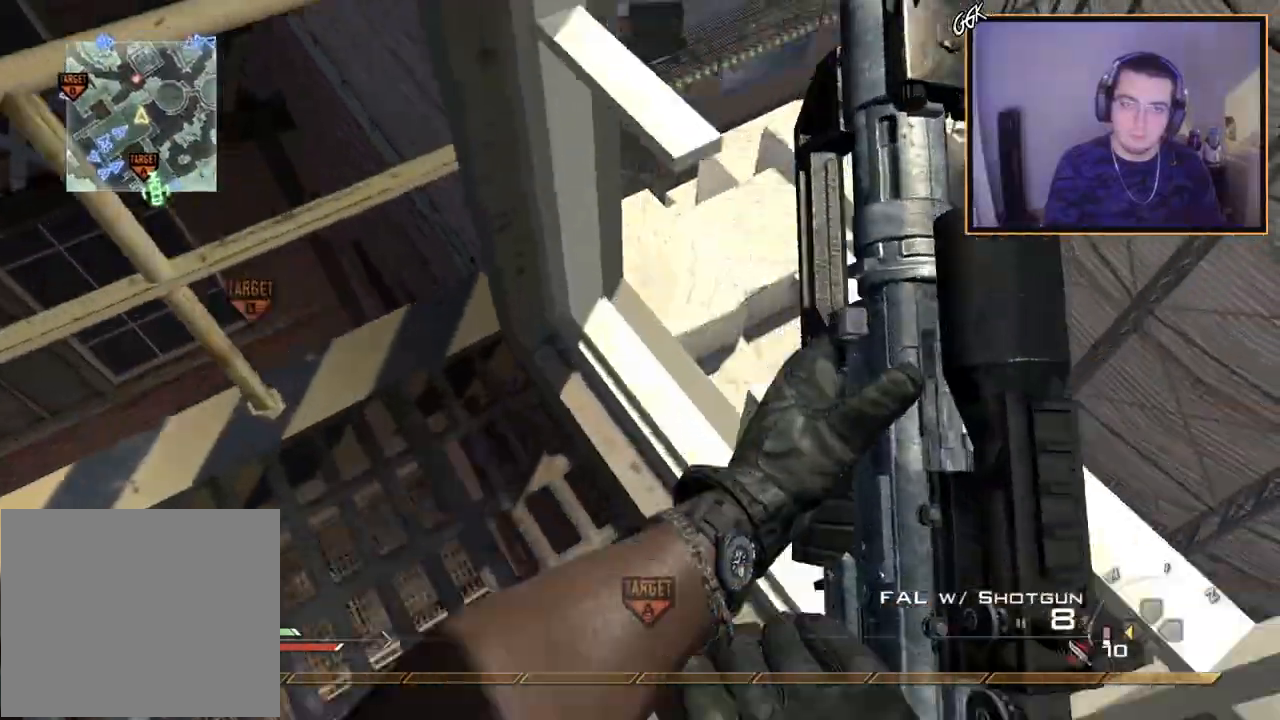
{"buttons": [], "left_stick": "right", "right_stick": "center", "events": [[34, "CIRCLE", "down"], [34, "left_stick", "center"], [150, "CIRCLE", "up"], [267, "CROSS", "down"], [367, "CROSS", "up"], [501, "left_stick", "right"]]}
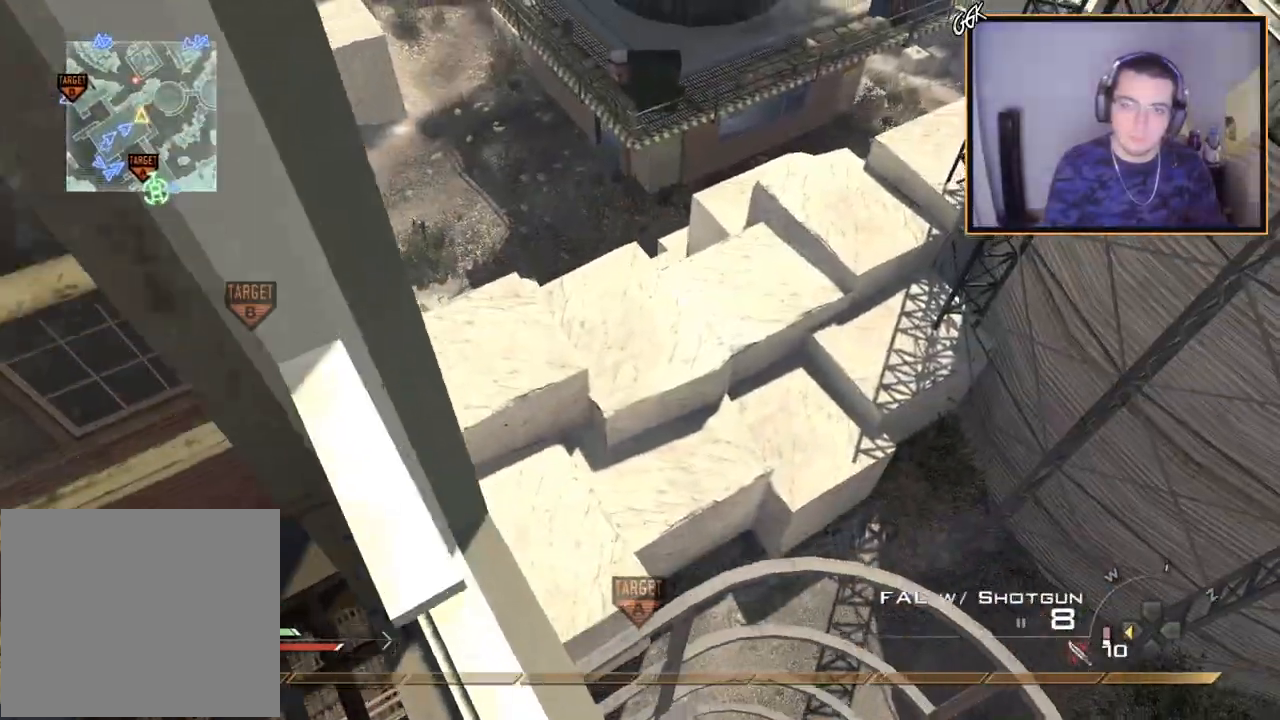
{"buttons": ["CROSS"], "left_stick": "down-left", "right_stick": "center", "events": [[100, "left_stick", "center"], [233, "CIRCLE", "down"], [233, "left_stick", "down-left"], [334, "CIRCLE", "up"], [417, "CROSS", "down"]]}
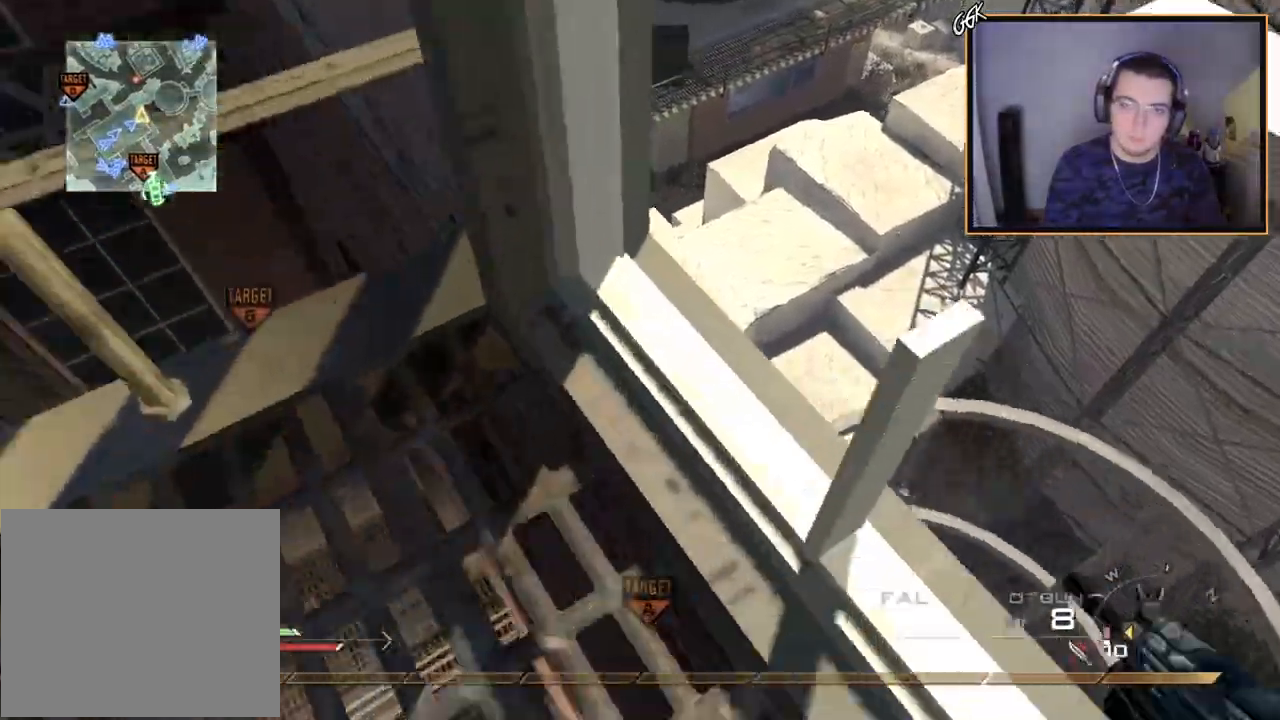
{"buttons": [], "left_stick": "center", "right_stick": "center", "events": [[17, "CROSS", "up"], [34, "CIRCLE", "down"], [117, "right_stick", "up-right"], [167, "CIRCLE", "up"], [267, "left_stick", "center"], [267, "right_stick", "center"]]}
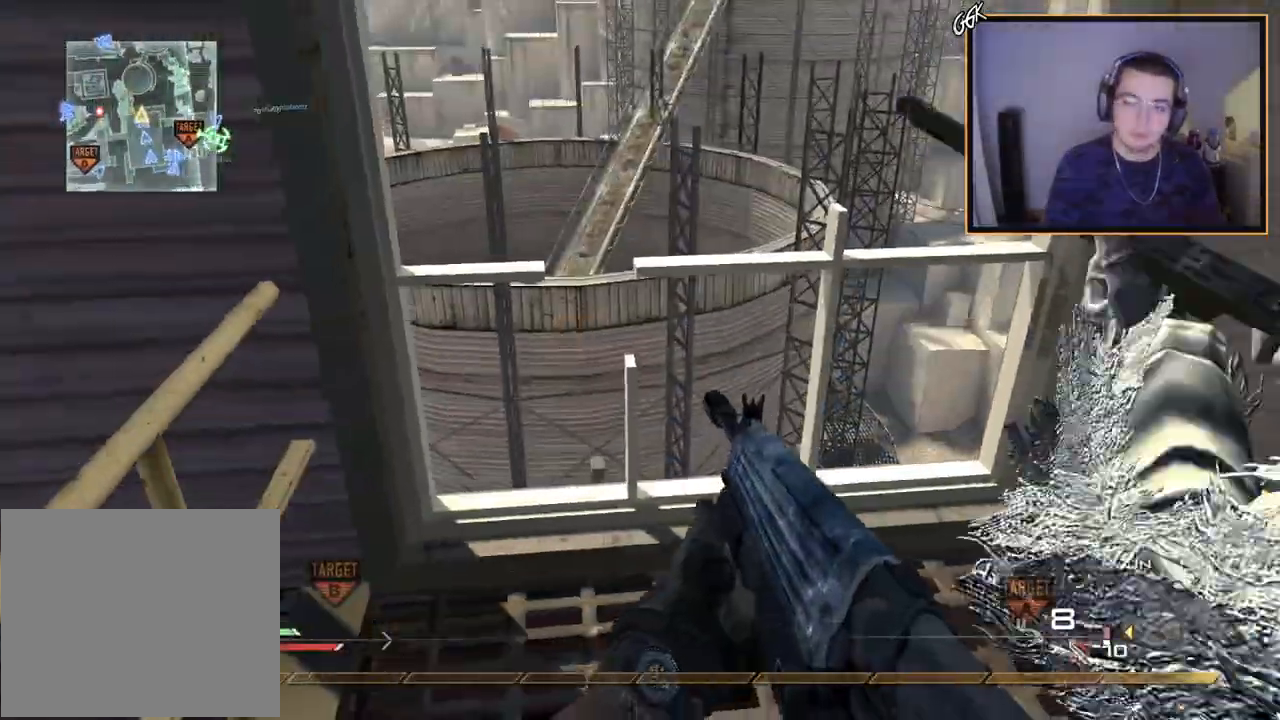
{"buttons": [], "left_stick": "center", "right_stick": "center", "events": [[67, "right_stick", "up"], [133, "right_stick", "center"], [450, "right_stick", "right"], [500, "right_stick", "center"]]}
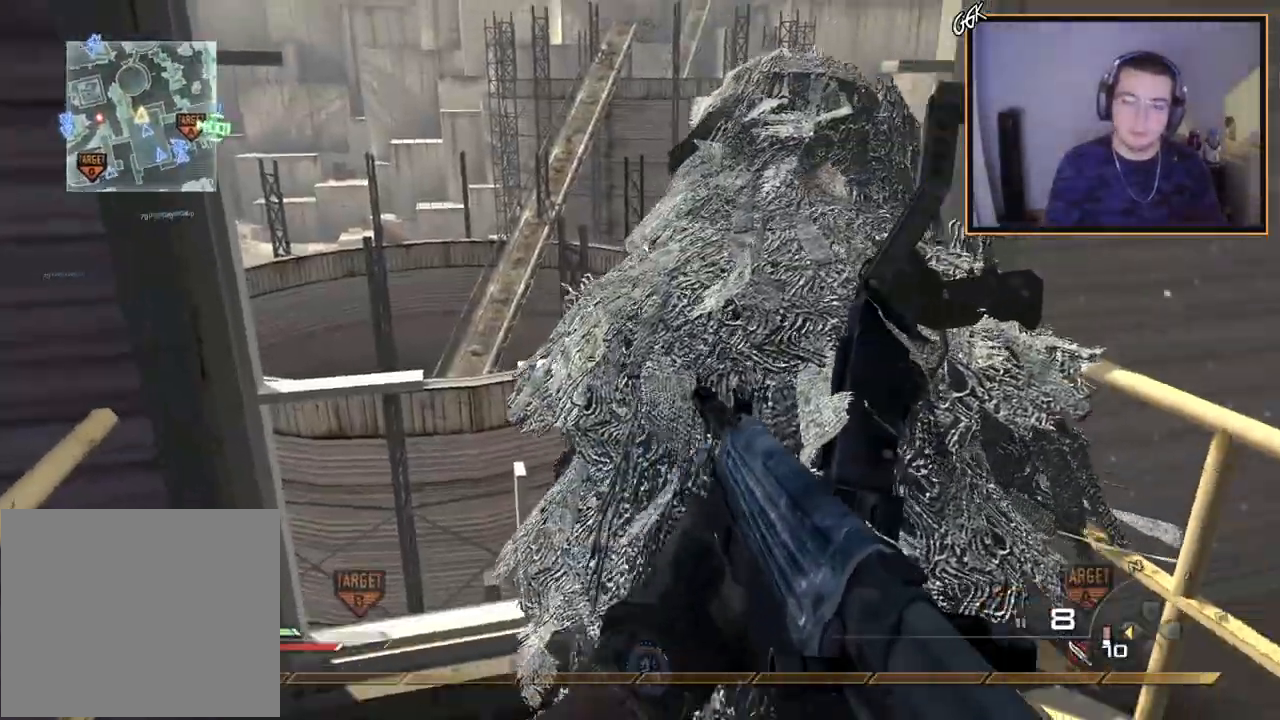
{"buttons": [], "left_stick": "center", "right_stick": "center", "events": [[384, "R2", "down"], [384, "TRIANGLE", "down"], [401, "R2", "up"], [434, "TRIANGLE", "up"]]}
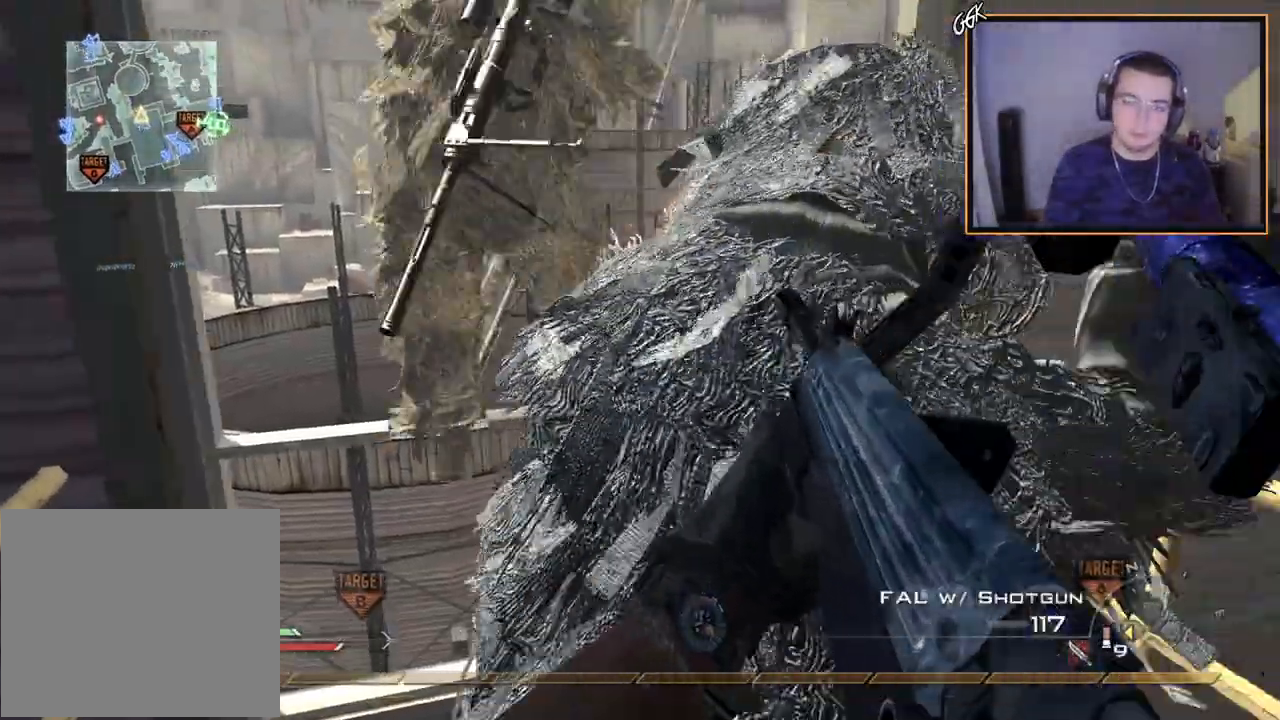
{"buttons": [], "left_stick": "center", "right_stick": "center", "events": [[17, "TRIANGLE", "down"], [67, "TRIANGLE", "up"]]}
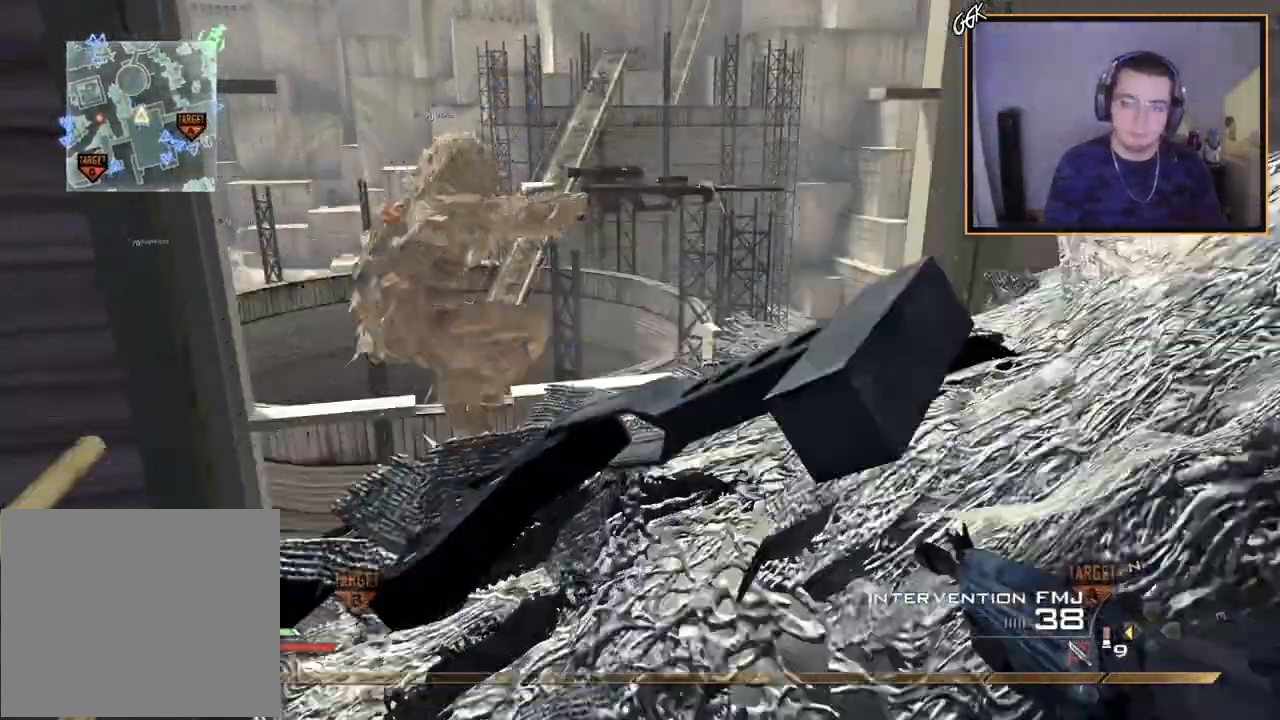
{"buttons": ["CIRCLE", "DPAD_LEFT"], "left_stick": "center", "right_stick": "center", "events": [[50, "TRIANGLE", "down"], [134, "TRIANGLE", "up"], [367, "DPAD_LEFT", "down"], [467, "CIRCLE", "down"]]}
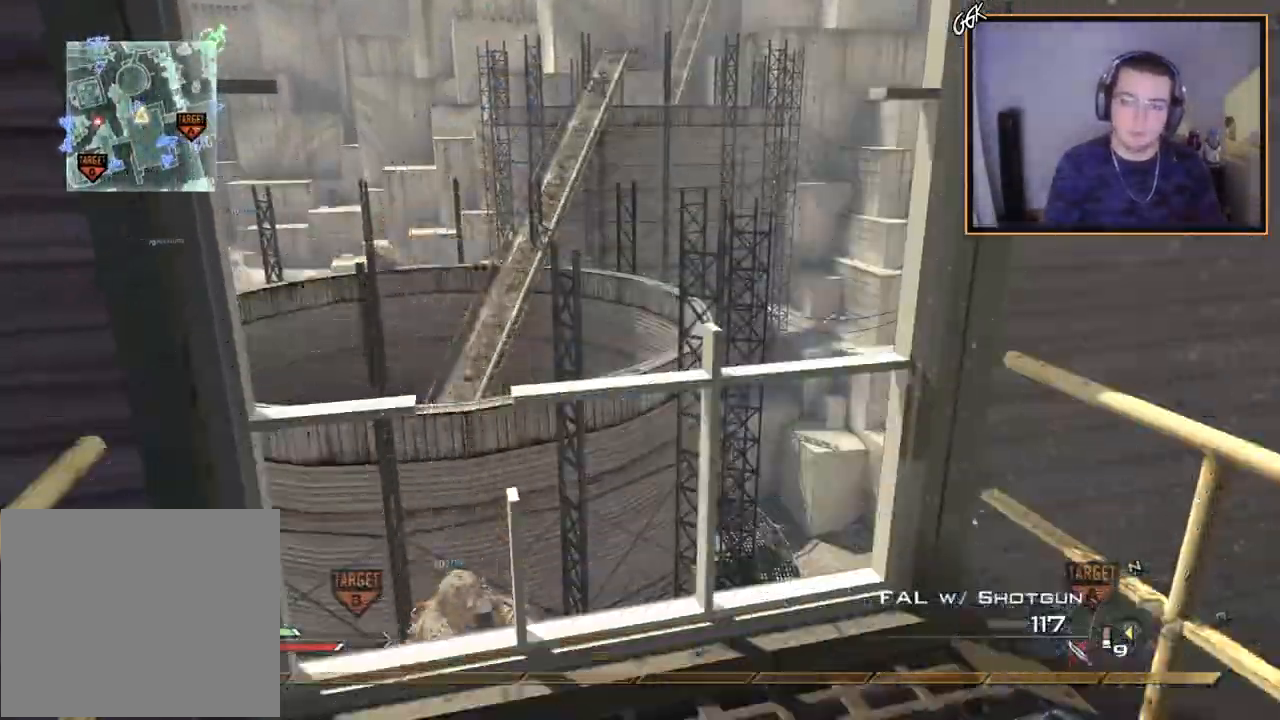
{"buttons": [], "left_stick": "center", "right_stick": "center", "events": [[17, "DPAD_LEFT", "up"], [67, "CIRCLE", "up"], [150, "CROSS", "down"], [267, "CROSS", "up"], [384, "DPAD_LEFT", "down"], [484, "DPAD_LEFT", "up"]]}